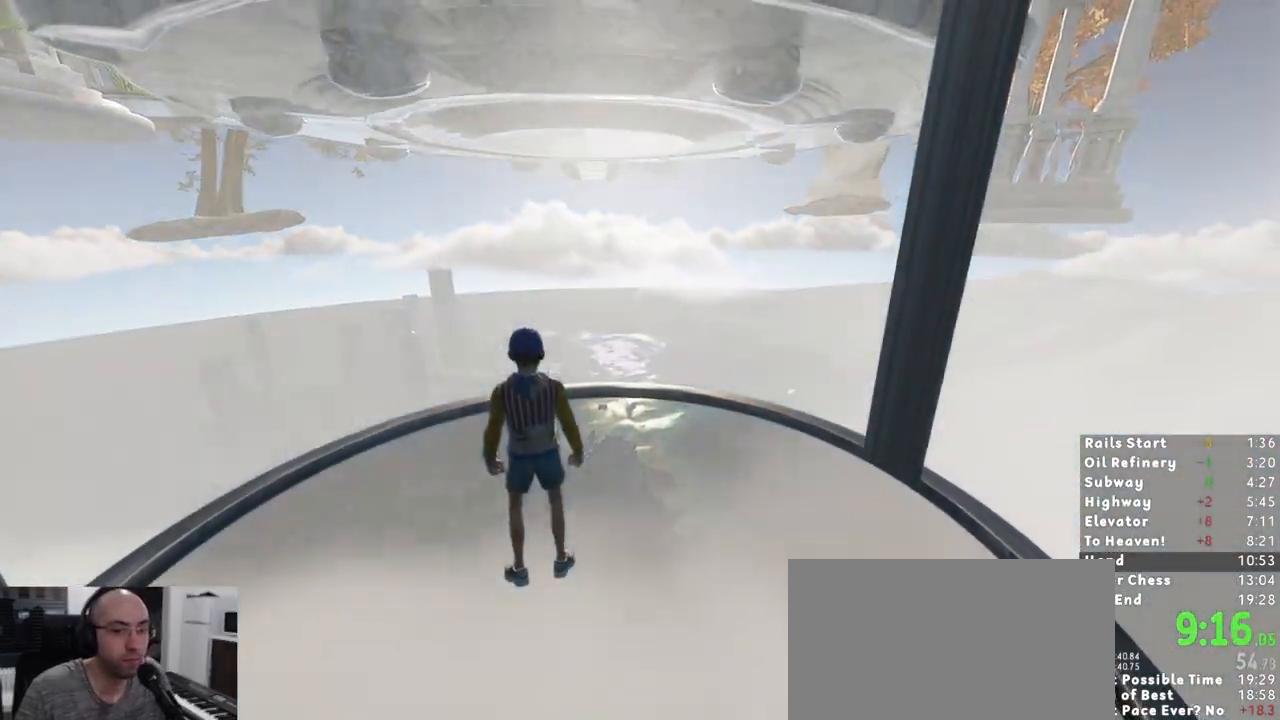
Gameplay with keyboard and mouse; each line is a JSON object with the keys and mouse buttons held at the frame after it. "events" lists presses ("down") and releases ("up") of "1", "2", "3", "a", "c", "ctrl", "d", "e", "escape", "r", "s", "shift", "space", "t", "w", "mouse_left", "mouse_wheel", "mouse_right" and "mouse_mb5" between this image and that frame as [ms after this image, input, new state], when the widget could be followed in between. "mouse_left", "mouse_wheel", "mouse_right", "mouse_mb5" = the "left", "wheel", "right", "mb5" buttons of the "mouse" list. No other keys are recorded. "wheel" means that the mouse wheel is clicked or scrolled. Mouse movement is not recorded. Not read: mouse_mb4.
{"keys": ["w"], "mouse": [], "events": [[117, "w", "up"], [217, "w", "down"], [317, "w", "up"], [500, "w", "down"]]}
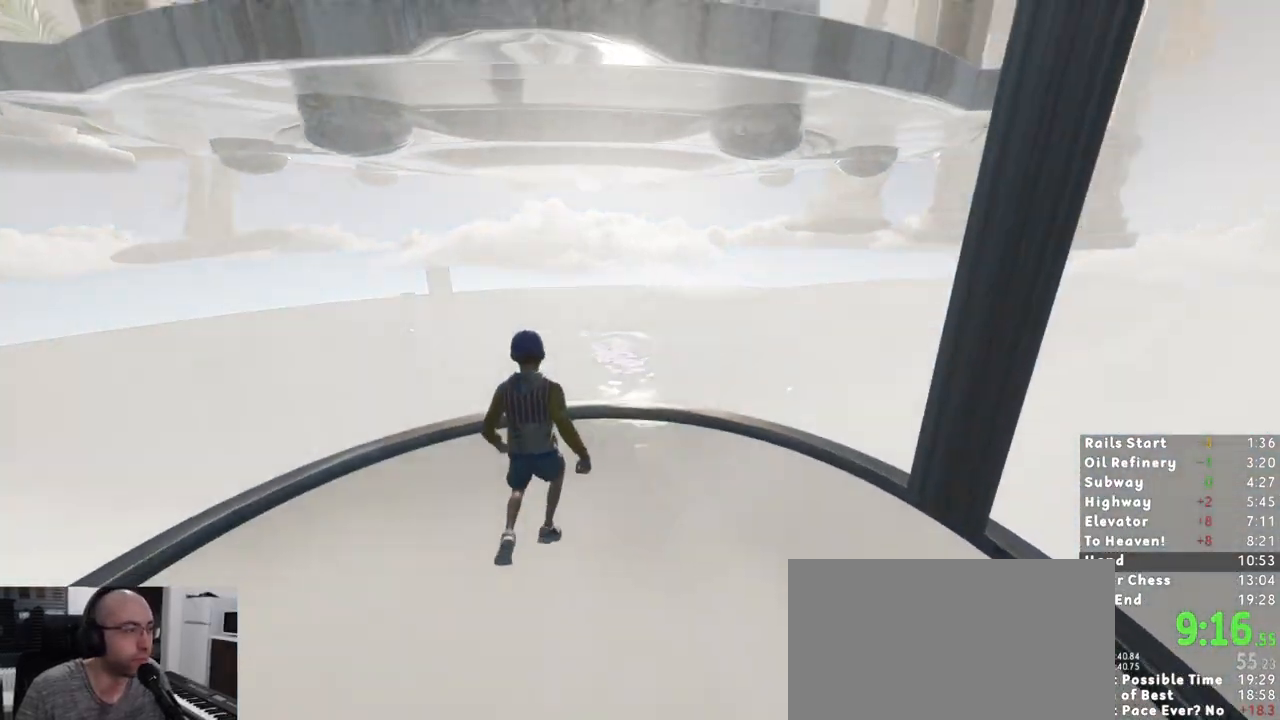
{"keys": ["d", "s"], "mouse": [], "events": [[83, "w", "up"], [283, "d", "down"], [317, "s", "down"]]}
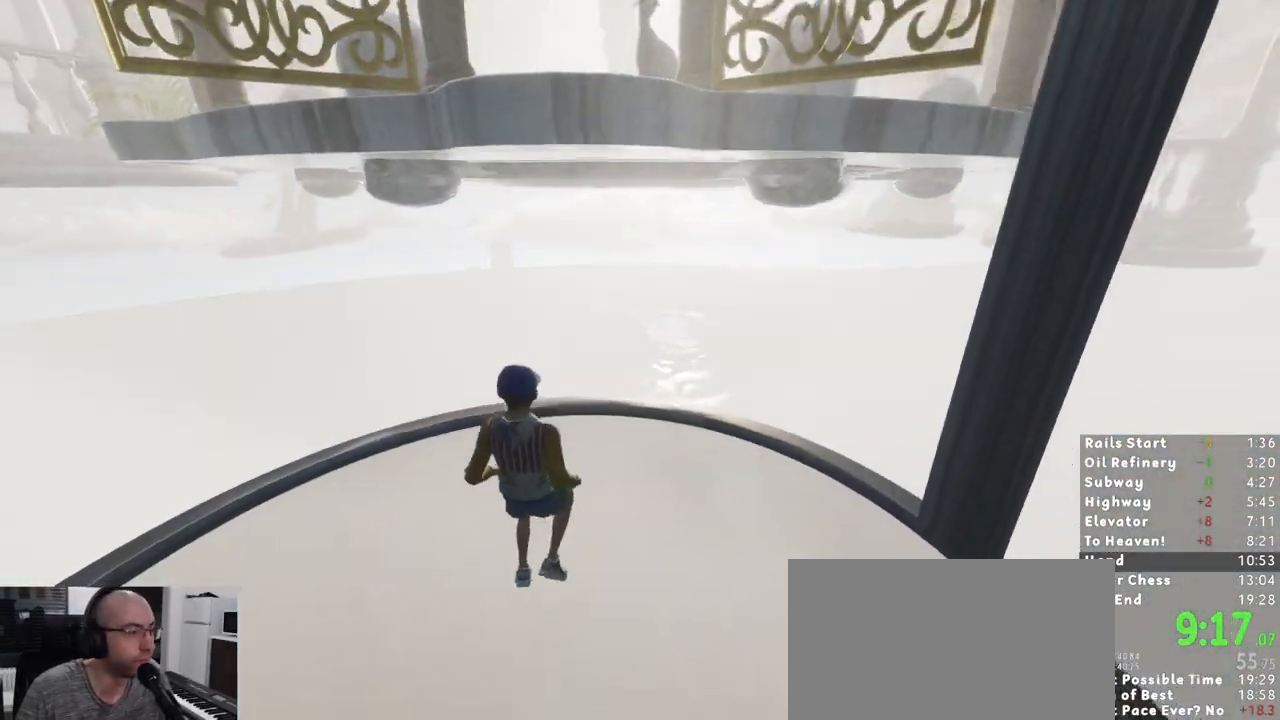
{"keys": [], "mouse": [], "events": [[17, "d", "up"], [17, "s", "up"], [150, "d", "down"], [250, "d", "up"], [350, "w", "down"], [433, "w", "up"]]}
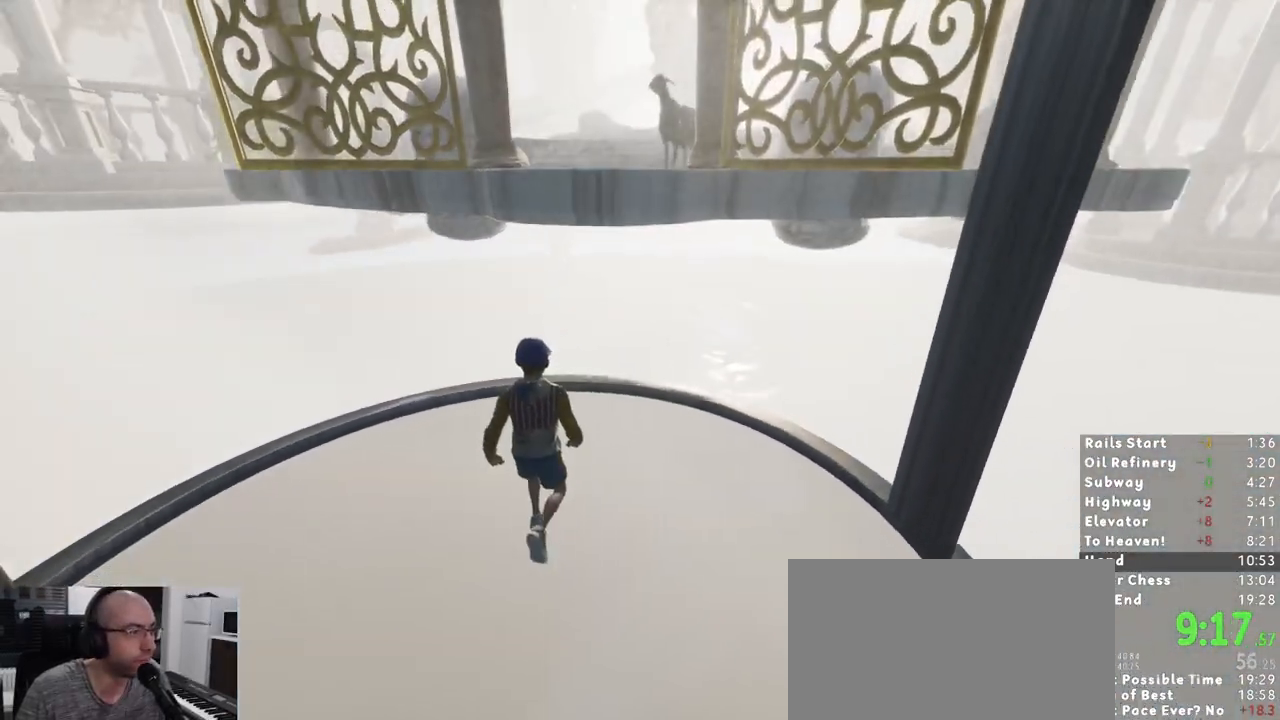
{"keys": [], "mouse": []}
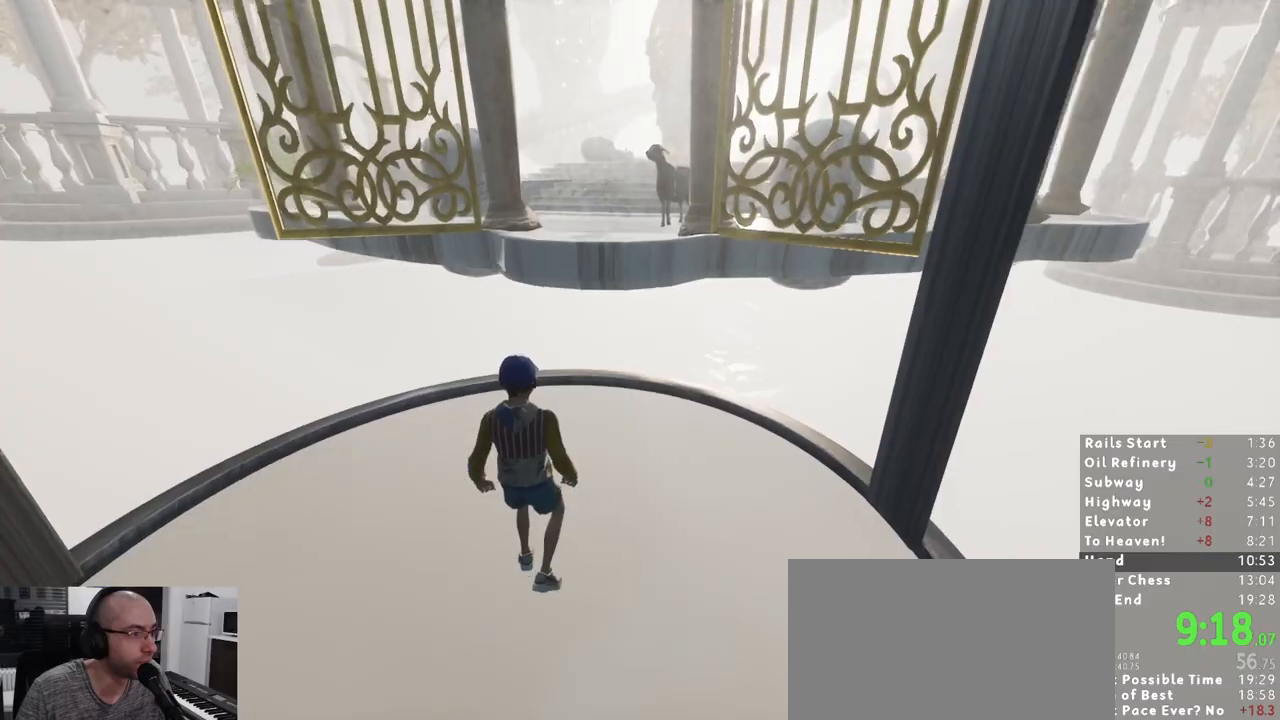
{"keys": ["shift", "w"], "mouse": [], "events": [[100, "shift", "down"], [183, "w", "down"], [367, "space", "down"], [417, "space", "up"]]}
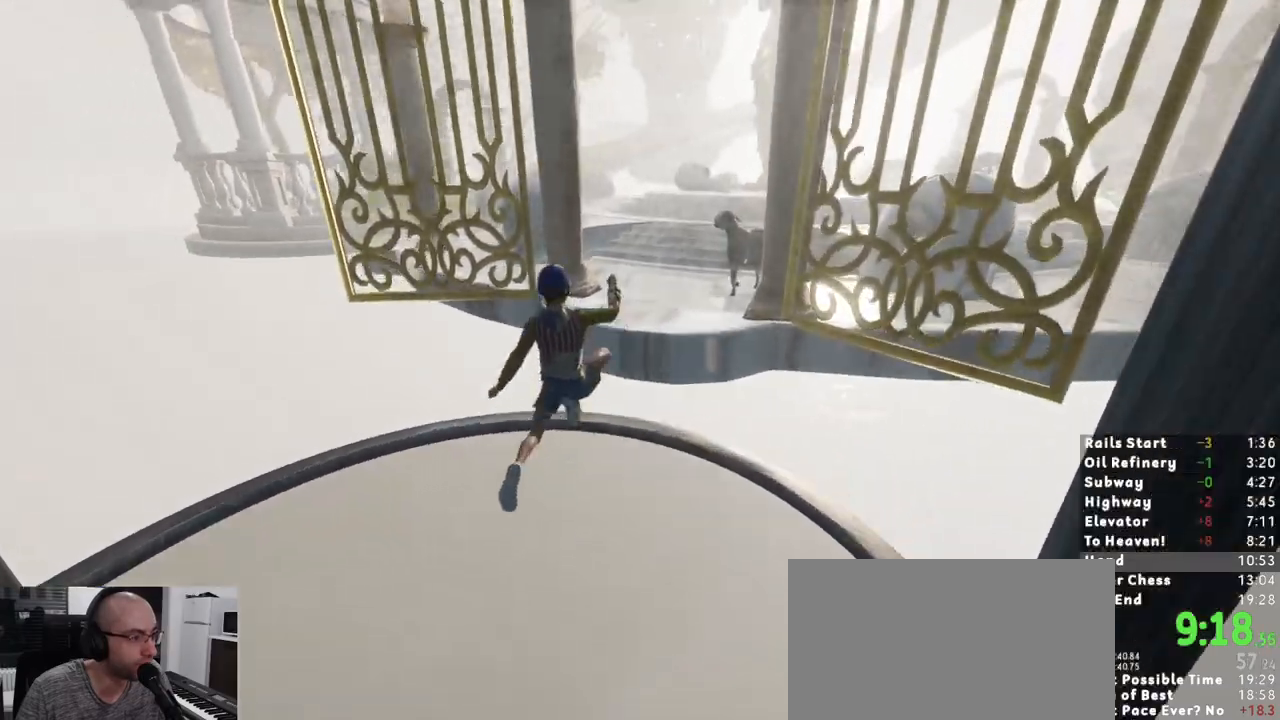
{"keys": ["shift", "w"], "mouse": [], "events": []}
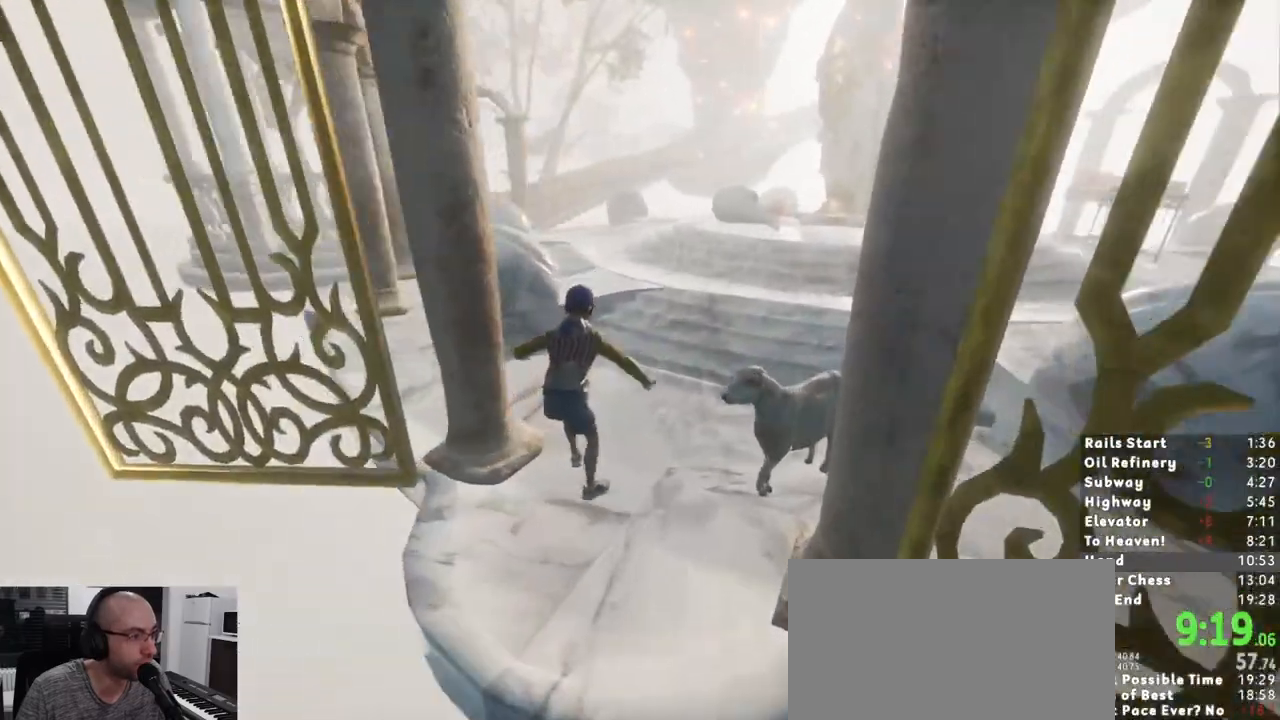
{"keys": ["shift", "w"], "mouse": []}
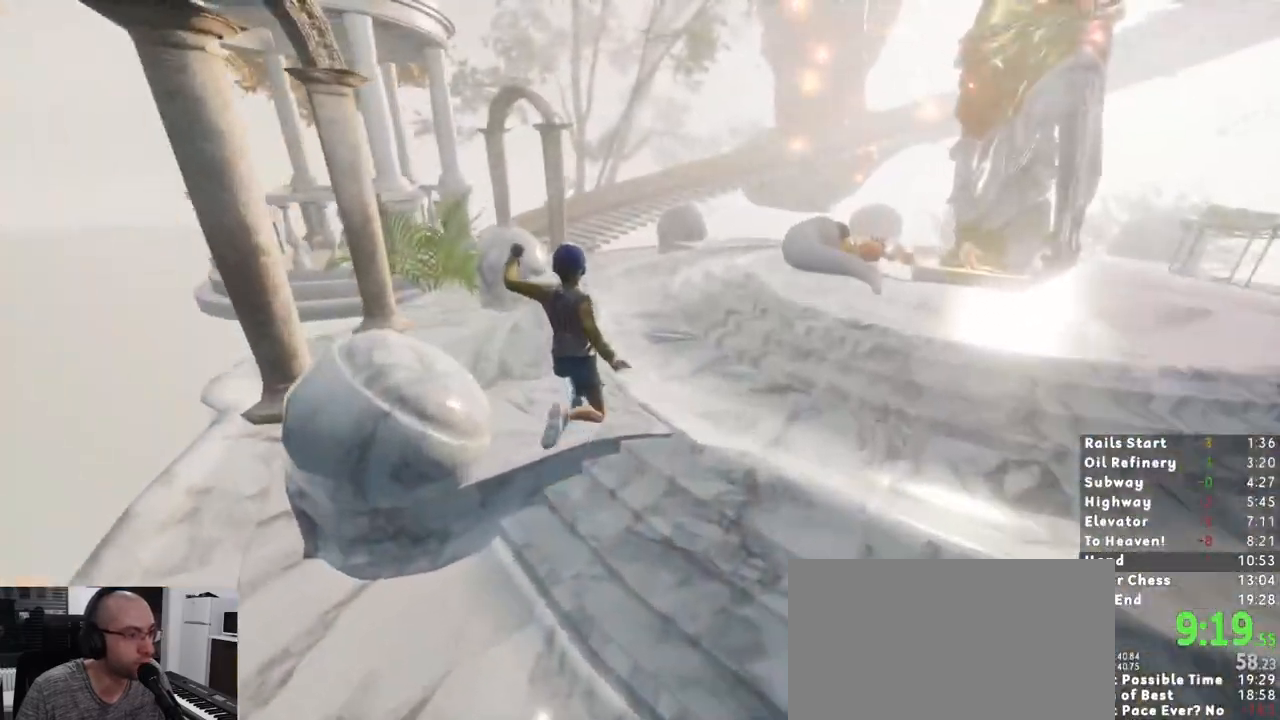
{"keys": ["shift", "w"], "mouse": [], "events": []}
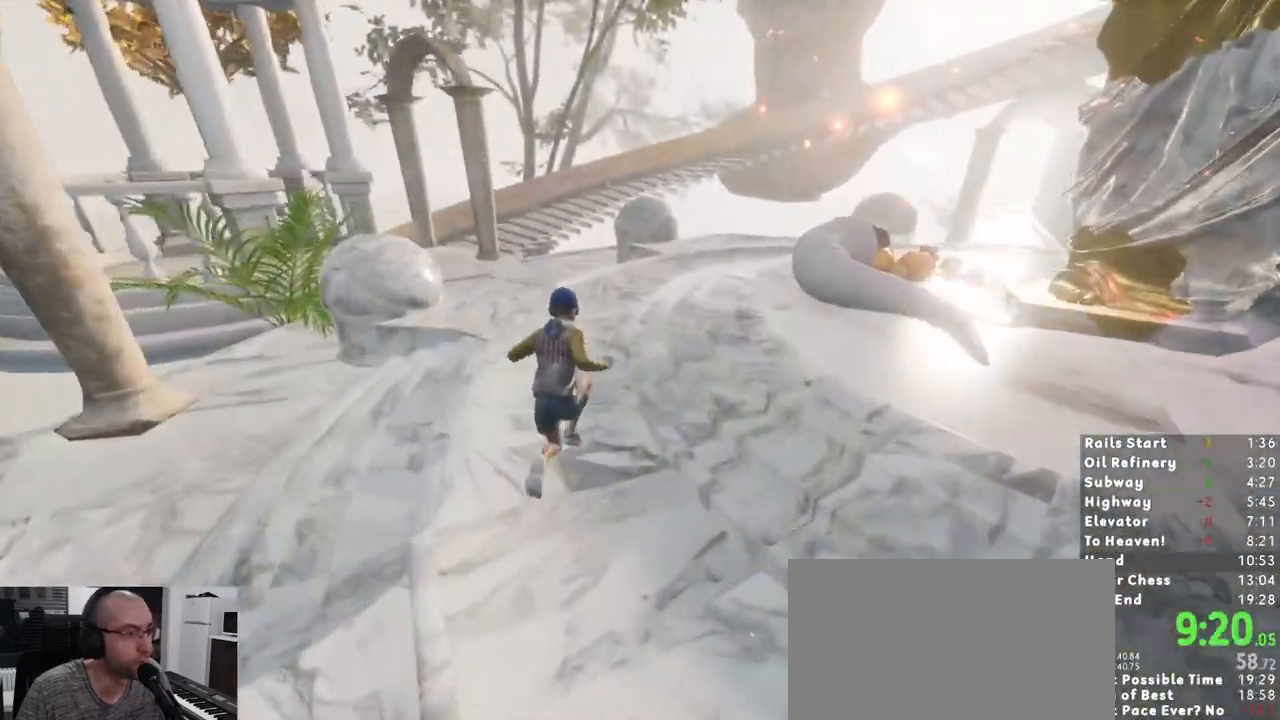
{"keys": ["shift", "w"], "mouse": [], "events": []}
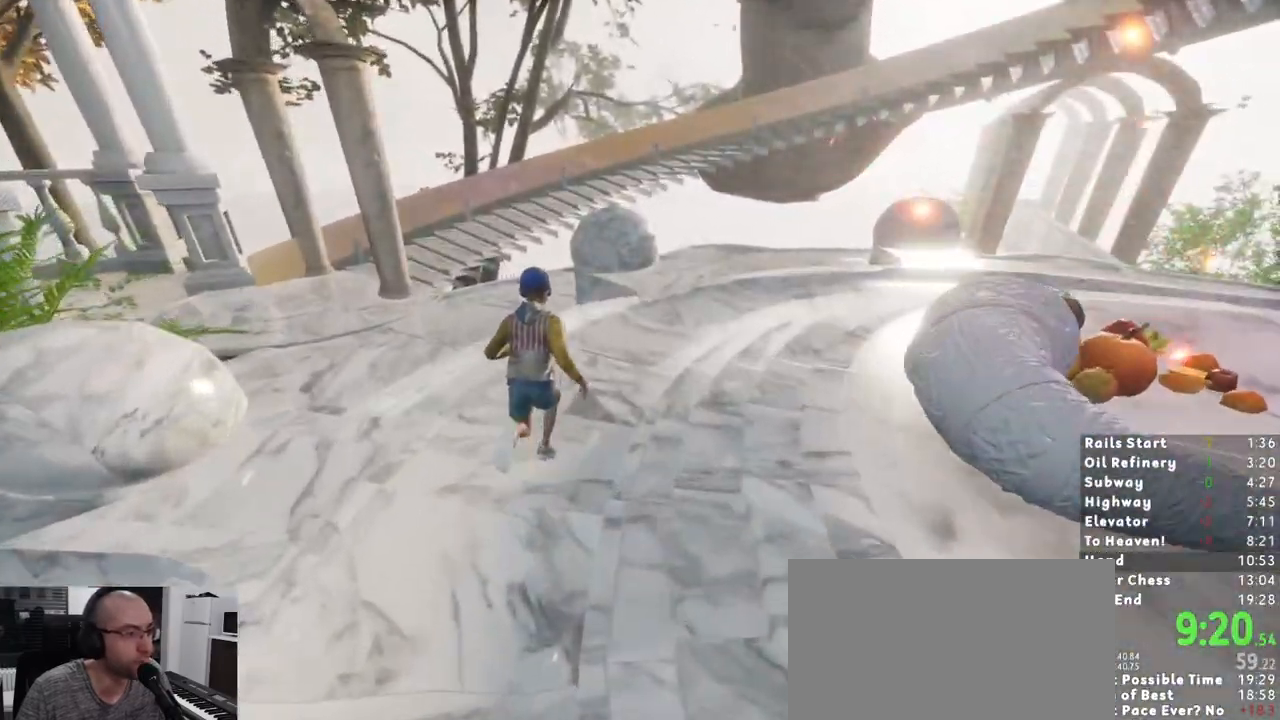
{"keys": ["shift", "w"], "mouse": [], "events": [[317, "space", "down"], [500, "space", "up"]]}
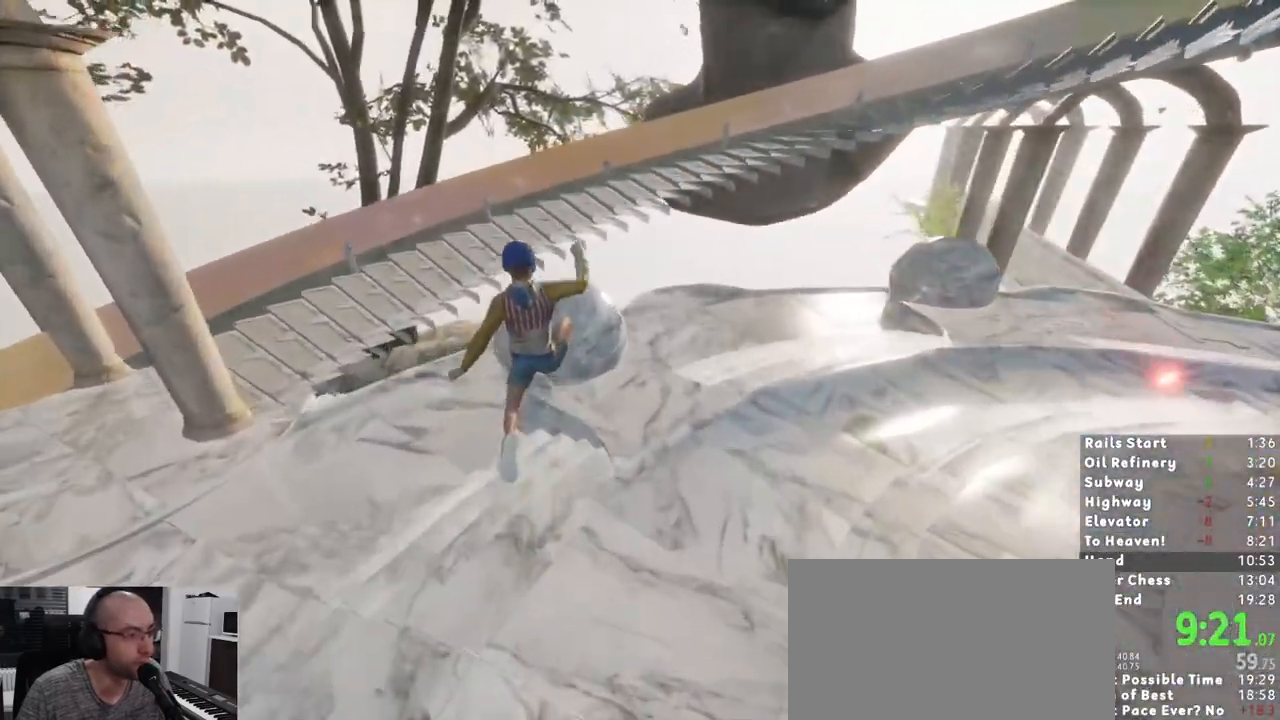
{"keys": ["d", "shift", "space", "w"], "mouse": [], "events": [[183, "w", "up"], [317, "w", "down"], [417, "space", "down"], [467, "d", "down"]]}
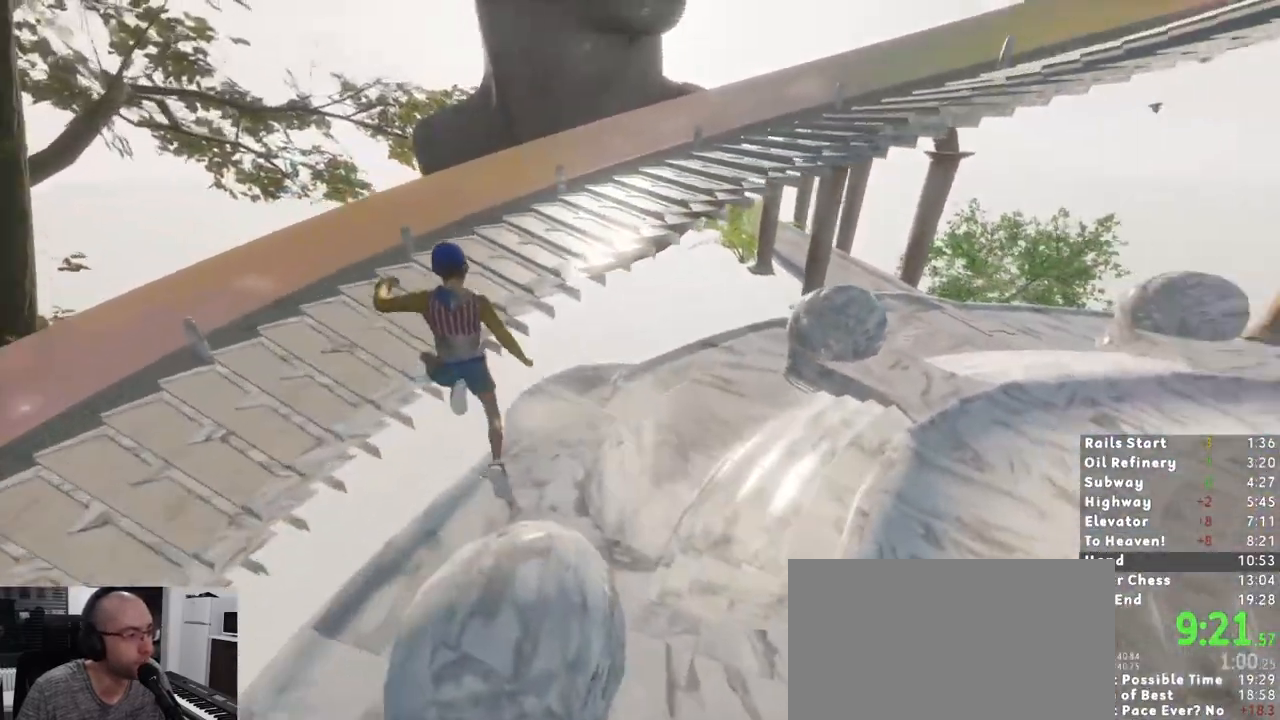
{"keys": ["d", "shift", "w"], "mouse": [], "events": [[17, "space", "up"]]}
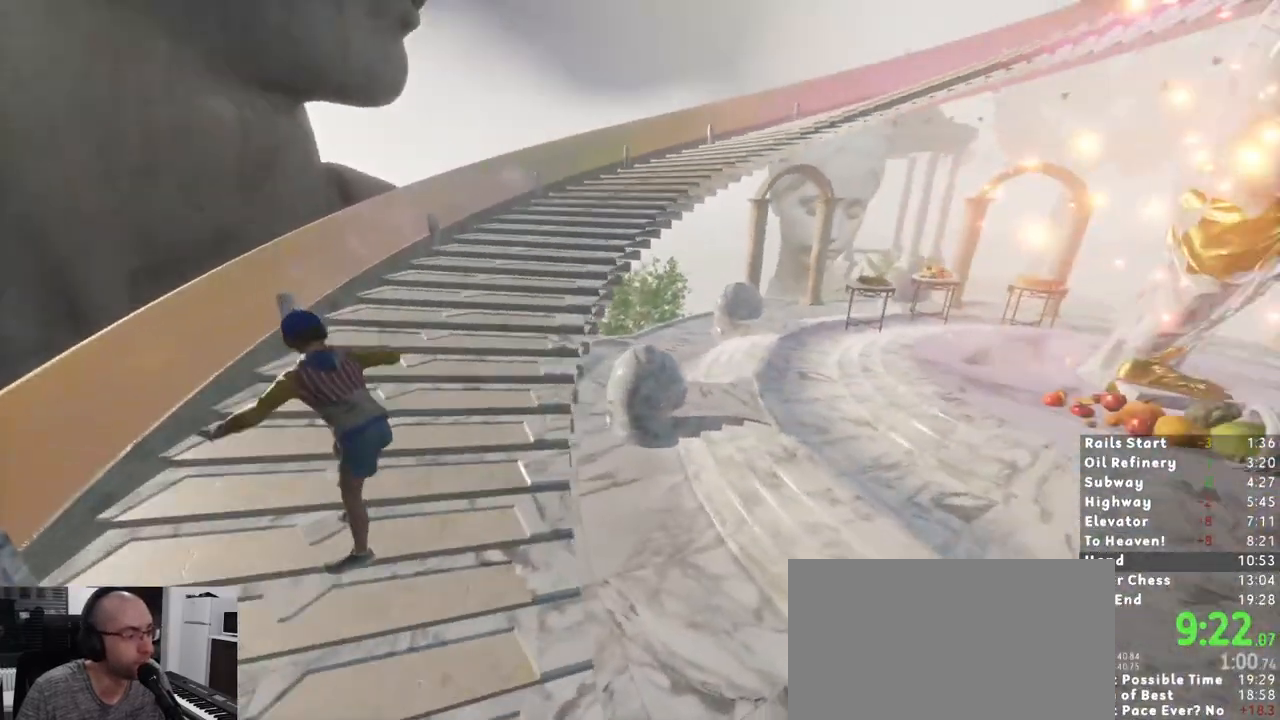
{"keys": ["shift", "w"], "mouse": [], "events": [[67, "d", "up"]]}
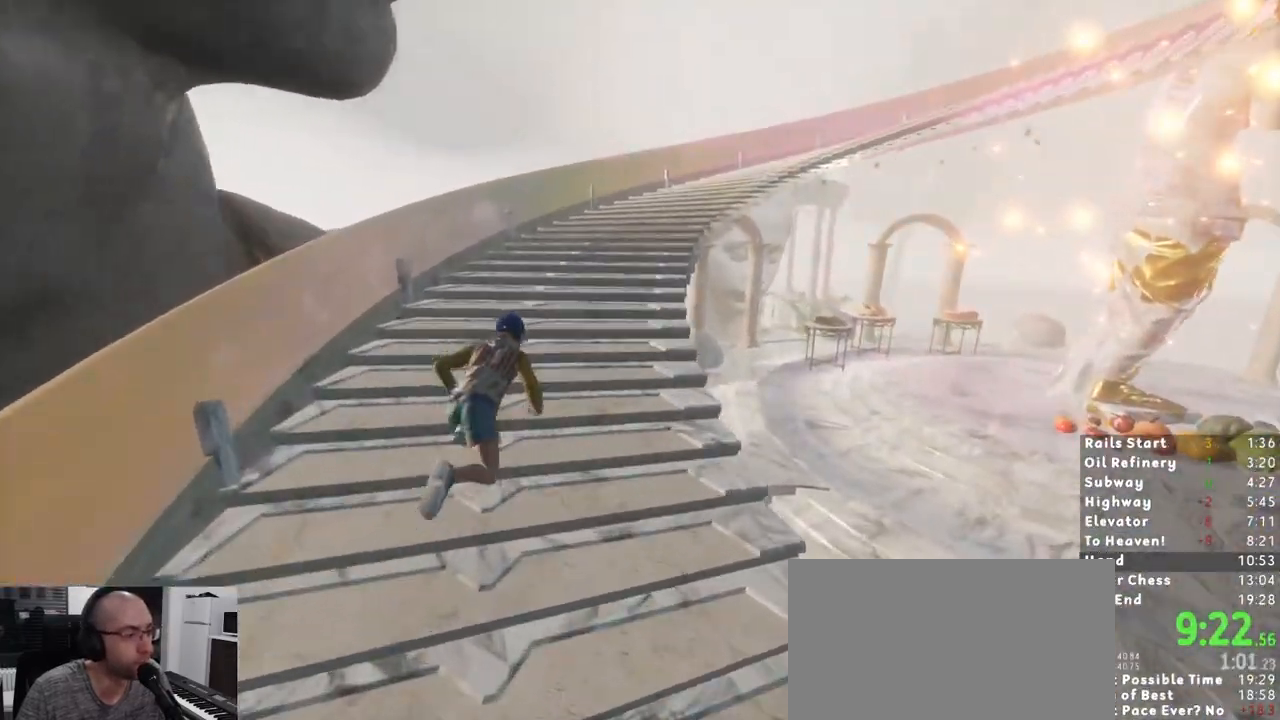
{"keys": ["shift", "w"], "mouse": [], "events": []}
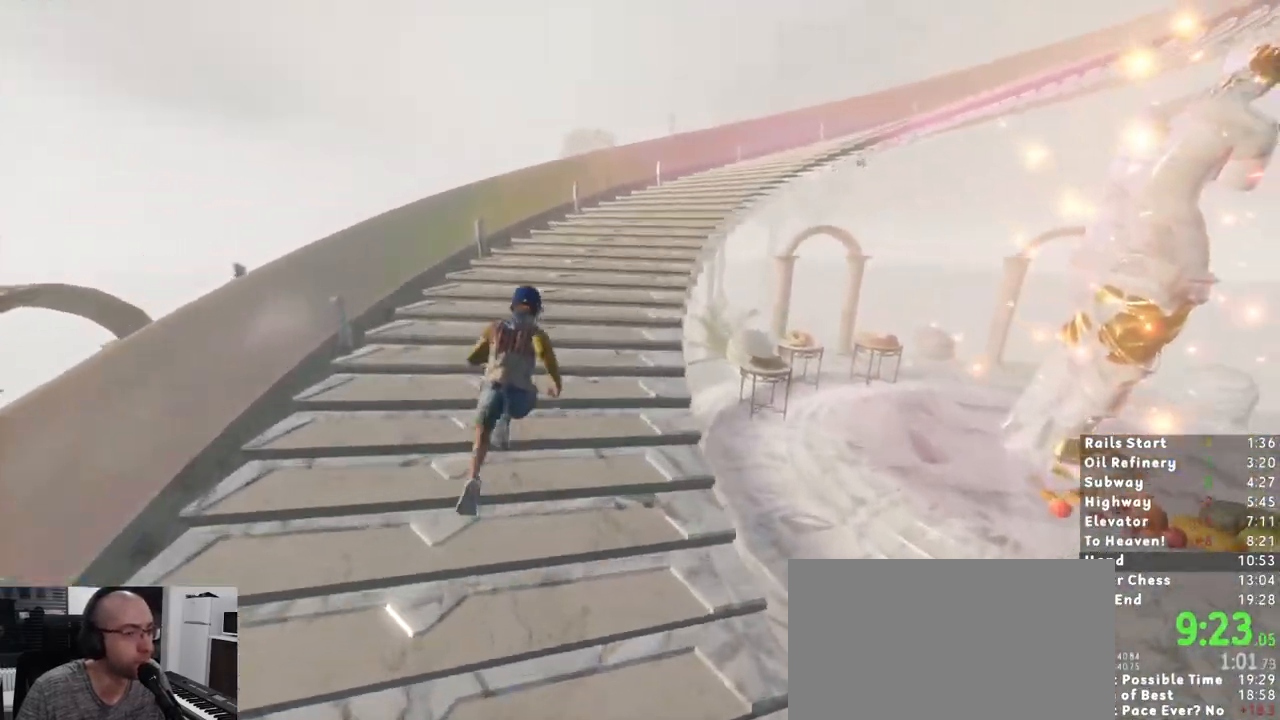
{"keys": ["shift", "w"], "mouse": [], "events": []}
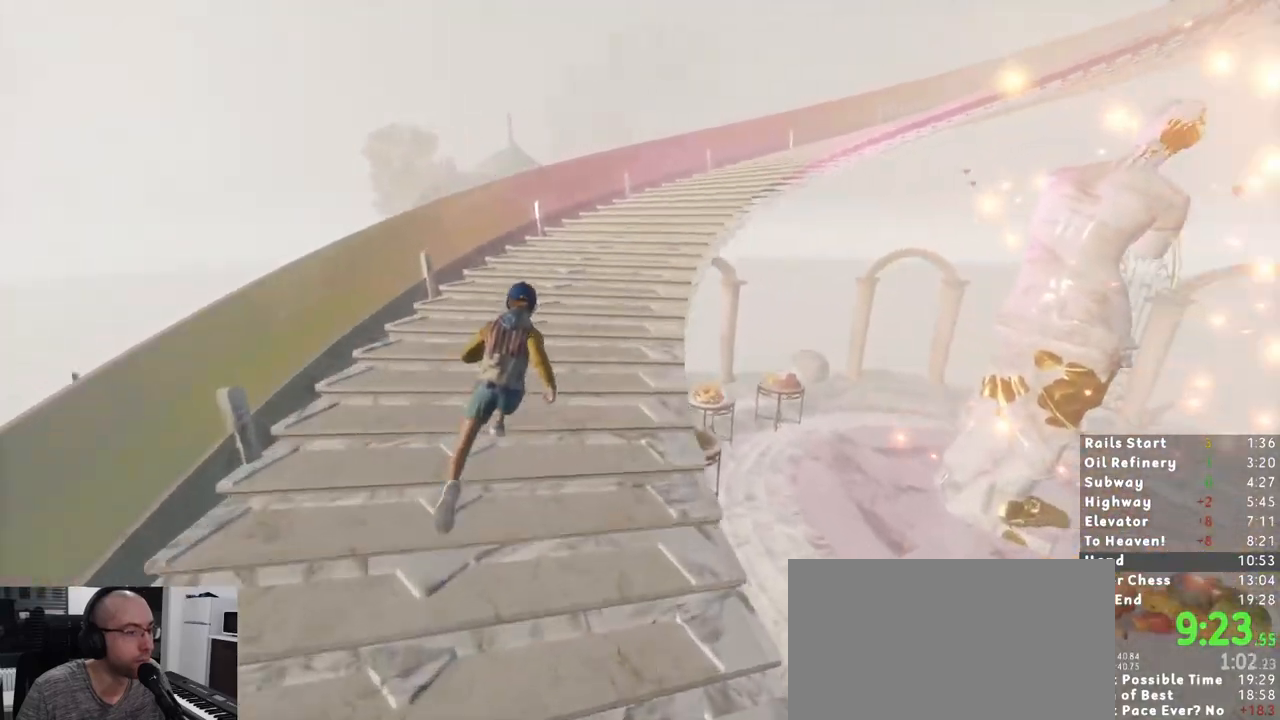
{"keys": ["shift", "w"], "mouse": [], "events": []}
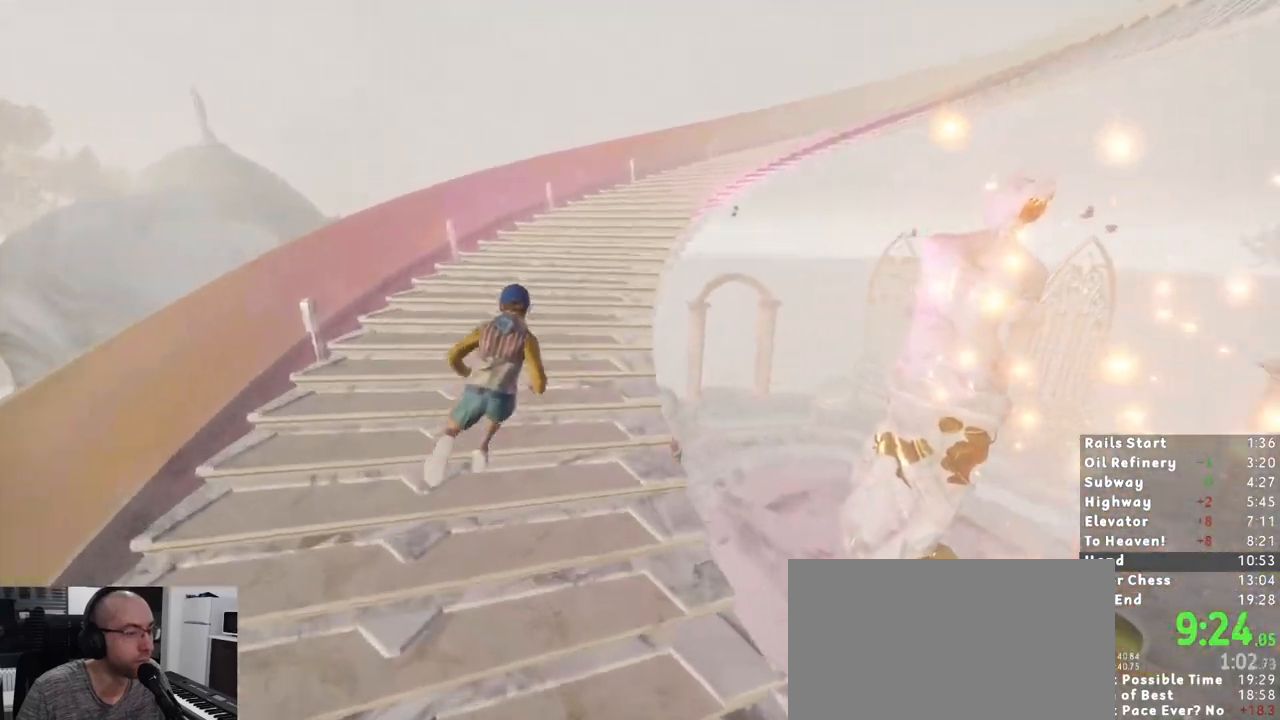
{"keys": ["shift", "w"], "mouse": [], "events": []}
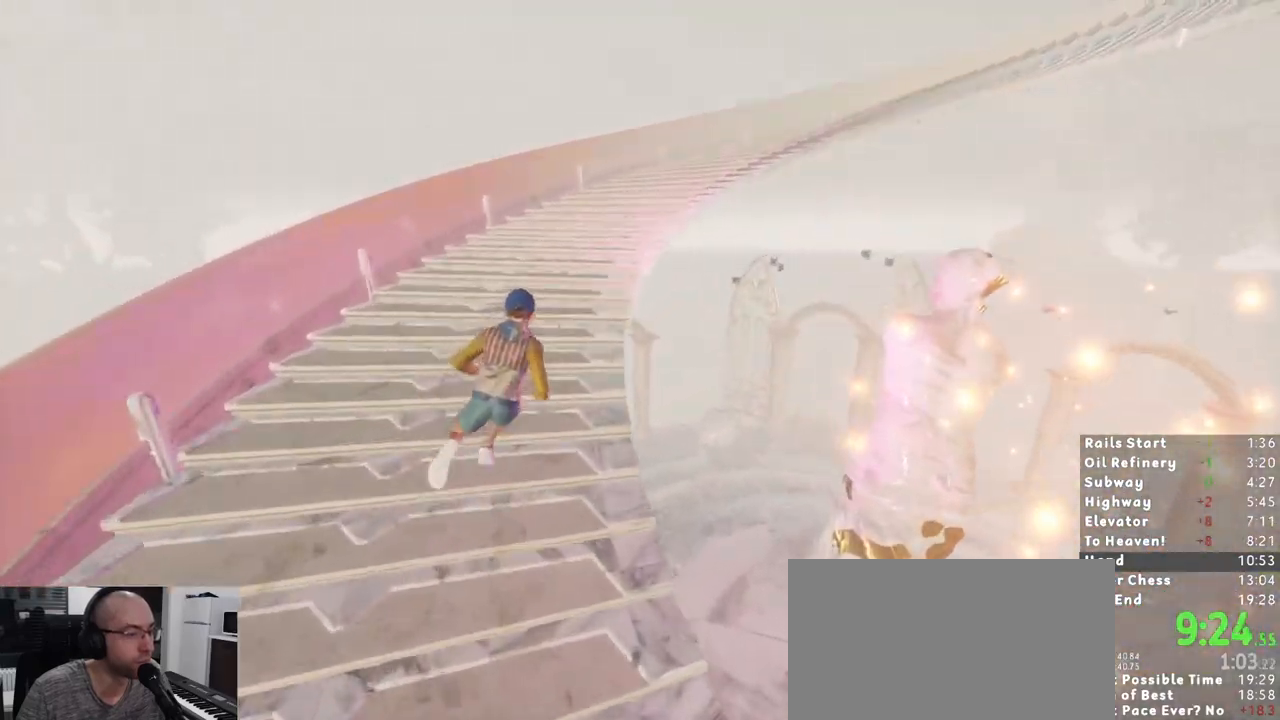
{"keys": ["shift", "w"], "mouse": [], "events": []}
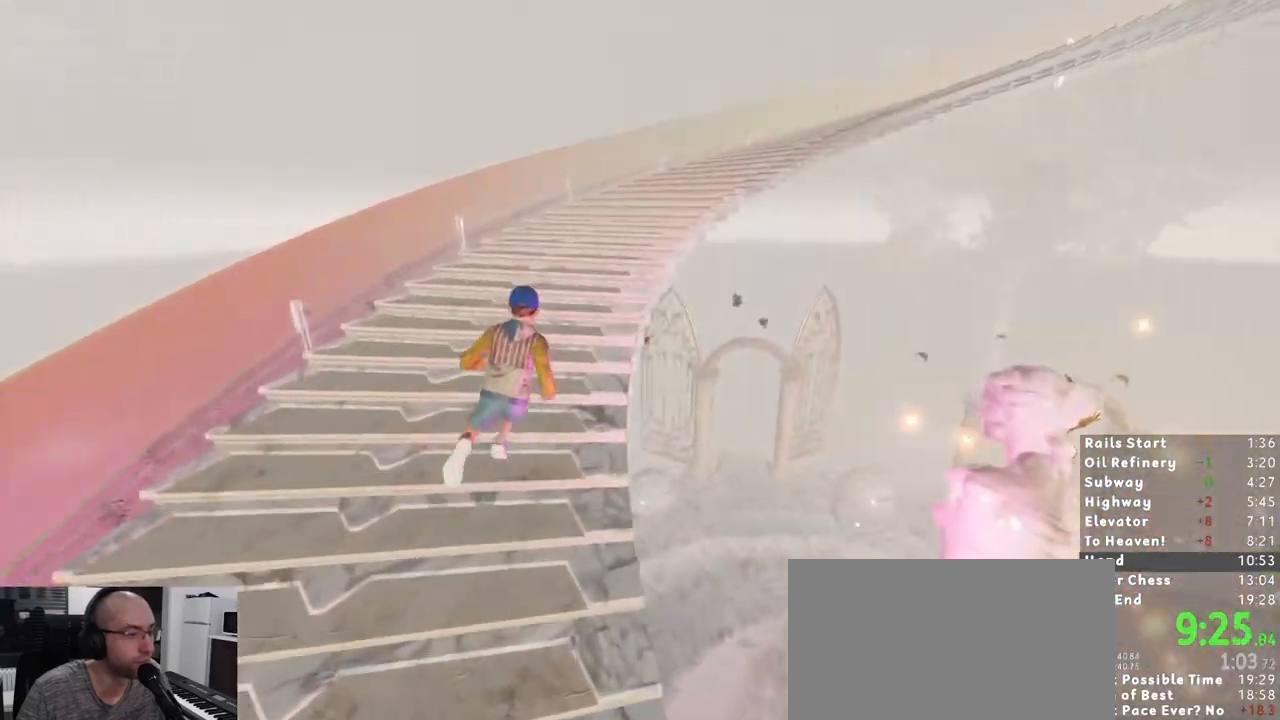
{"keys": ["shift", "w"], "mouse": [], "events": []}
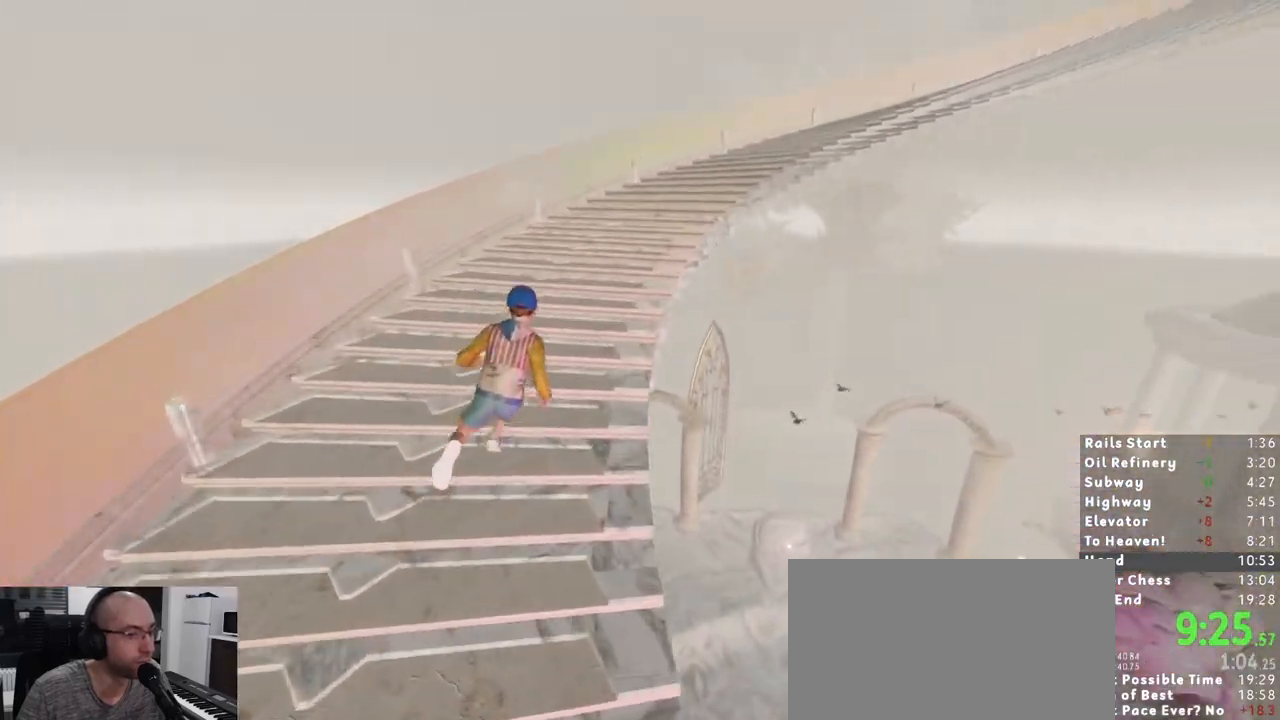
{"keys": ["shift", "w"], "mouse": [], "events": []}